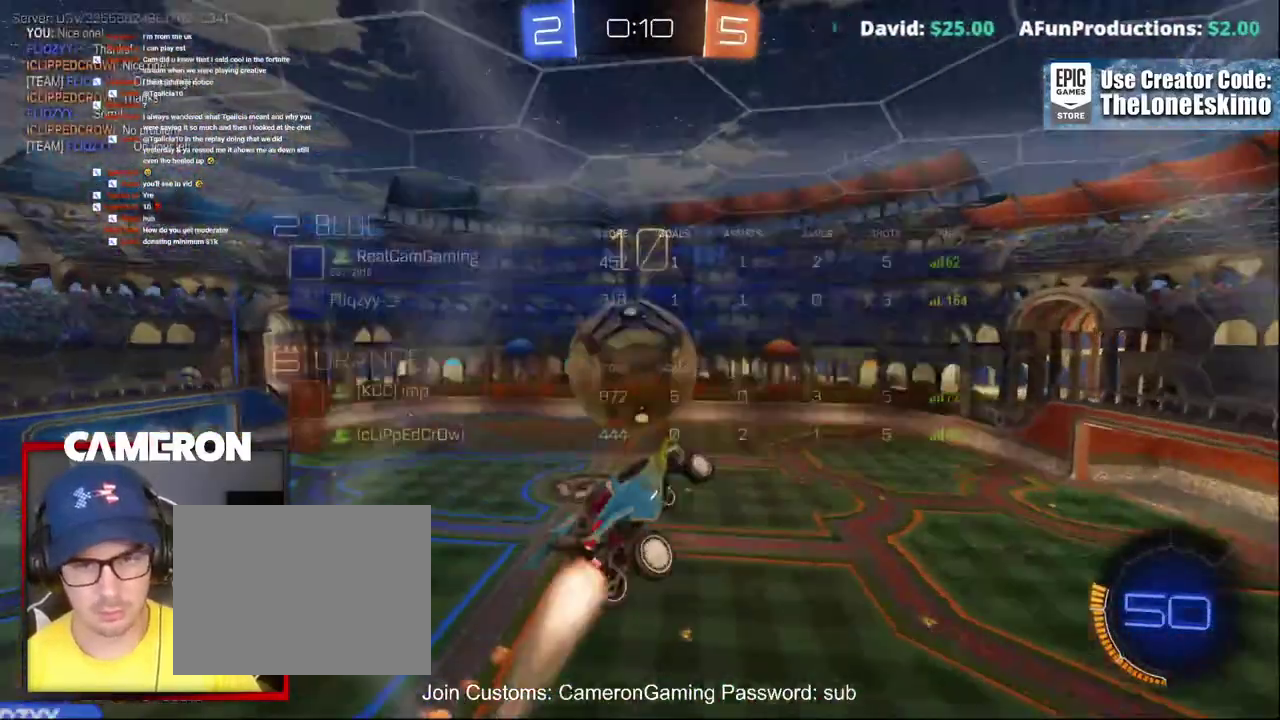
Gameplay with a controller (Xbox layout); each line is a JSON object with the inputs held at the frame after it. "events" lists button and stick changes between this image and that frame as [ms after this image, input, new state], when the widget could be followed in between. This document gives stick clicks only as held states, not as events. Not read: L1 R1.
{"buttons": ["B", "R2"], "left_stick": "right", "right_stick": "center"}
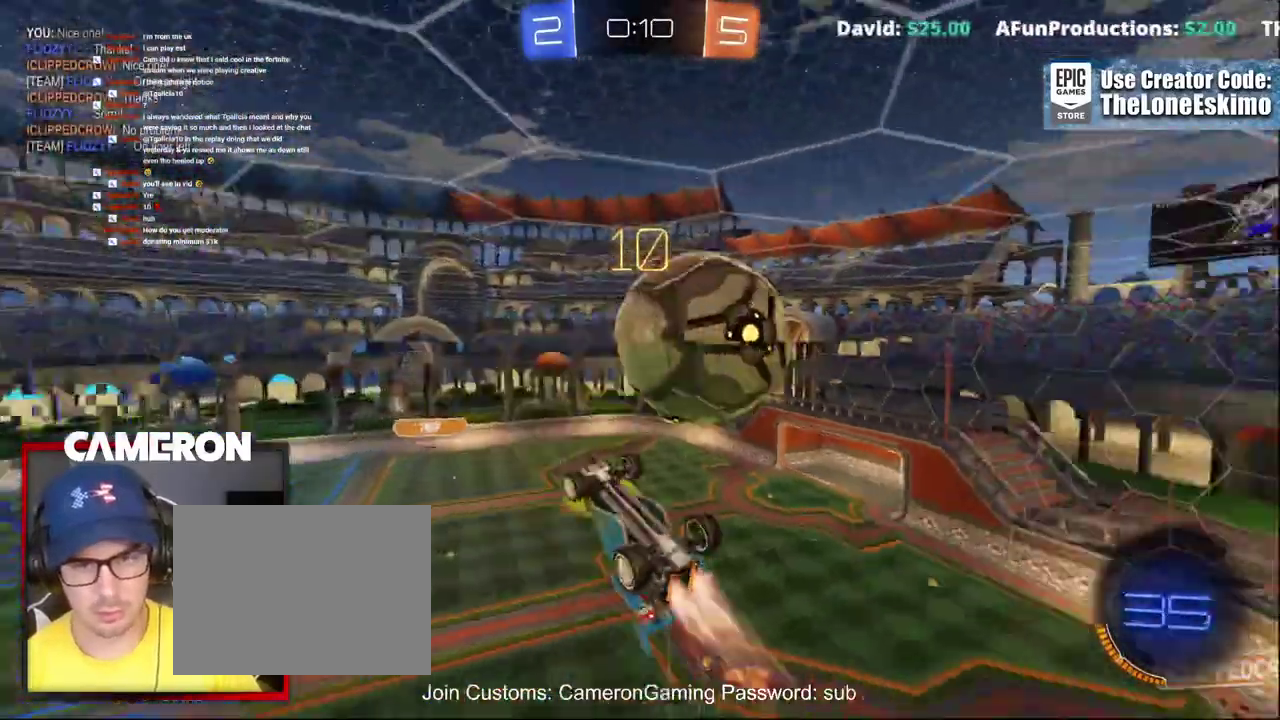
{"buttons": ["R2"], "left_stick": "center", "right_stick": "center", "events": [[117, "B", "up"], [500, "left_stick", "center"]]}
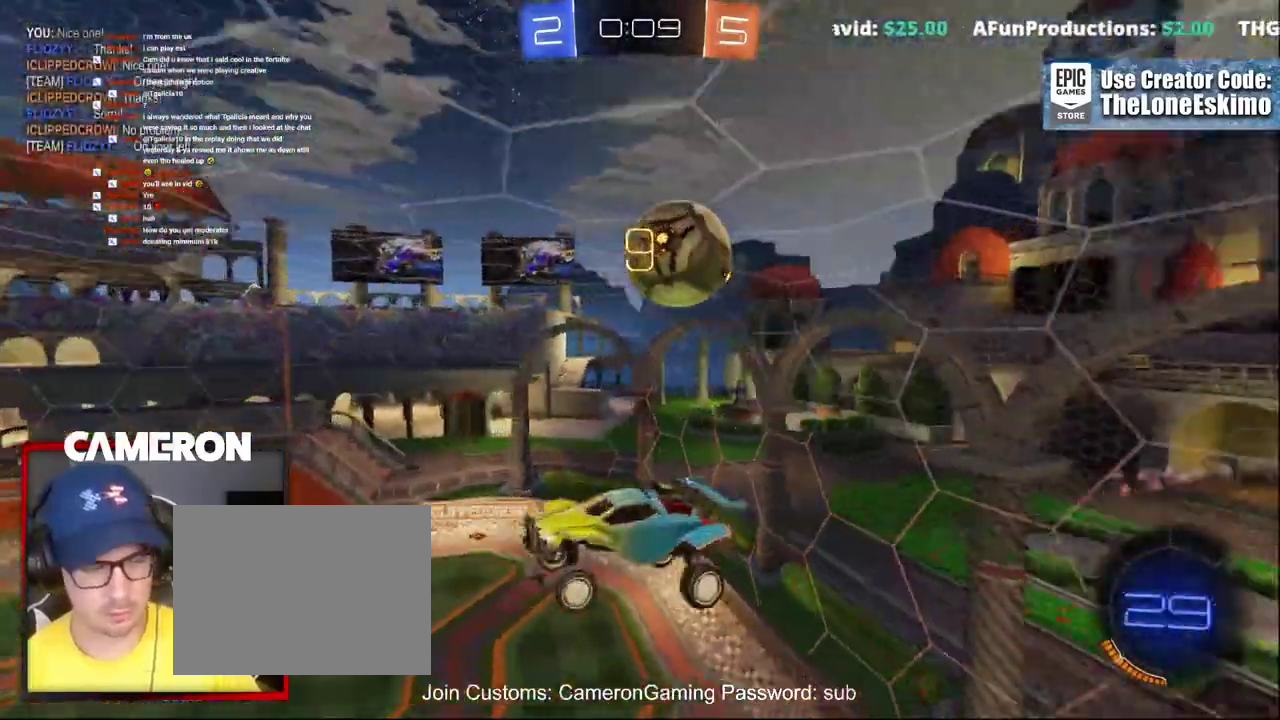
{"buttons": ["R2"], "left_stick": "up", "right_stick": "center"}
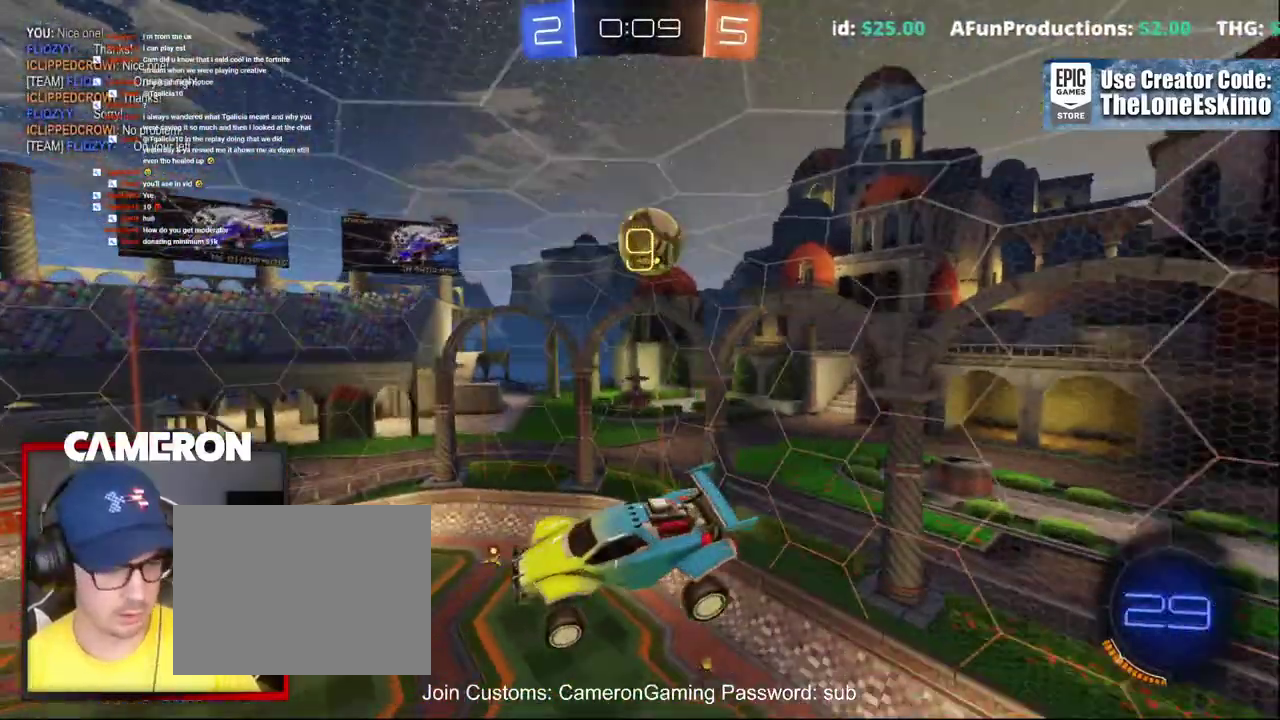
{"buttons": ["R2"], "left_stick": "down", "right_stick": "center", "events": [[167, "left_stick", "center"], [267, "R2", "up"], [400, "R2", "down"], [500, "left_stick", "down"]]}
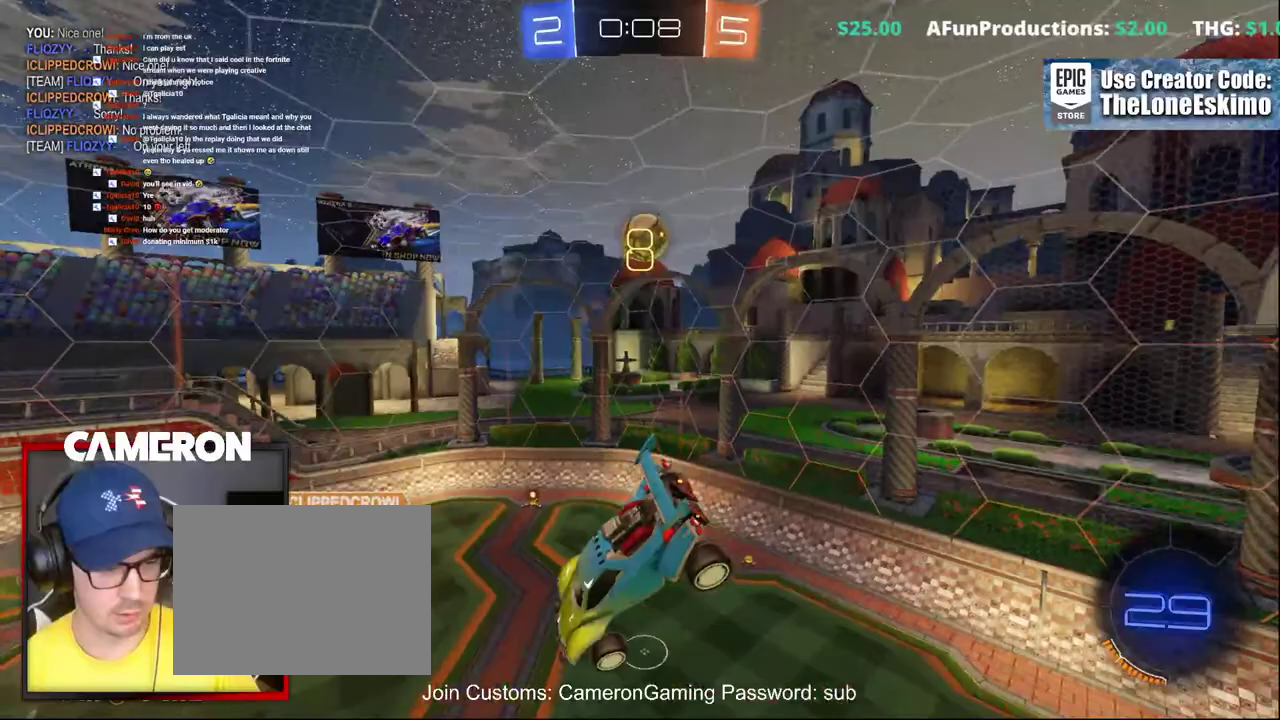
{"buttons": ["R2"], "left_stick": "center", "right_stick": "center", "events": [[350, "left_stick", "center"]]}
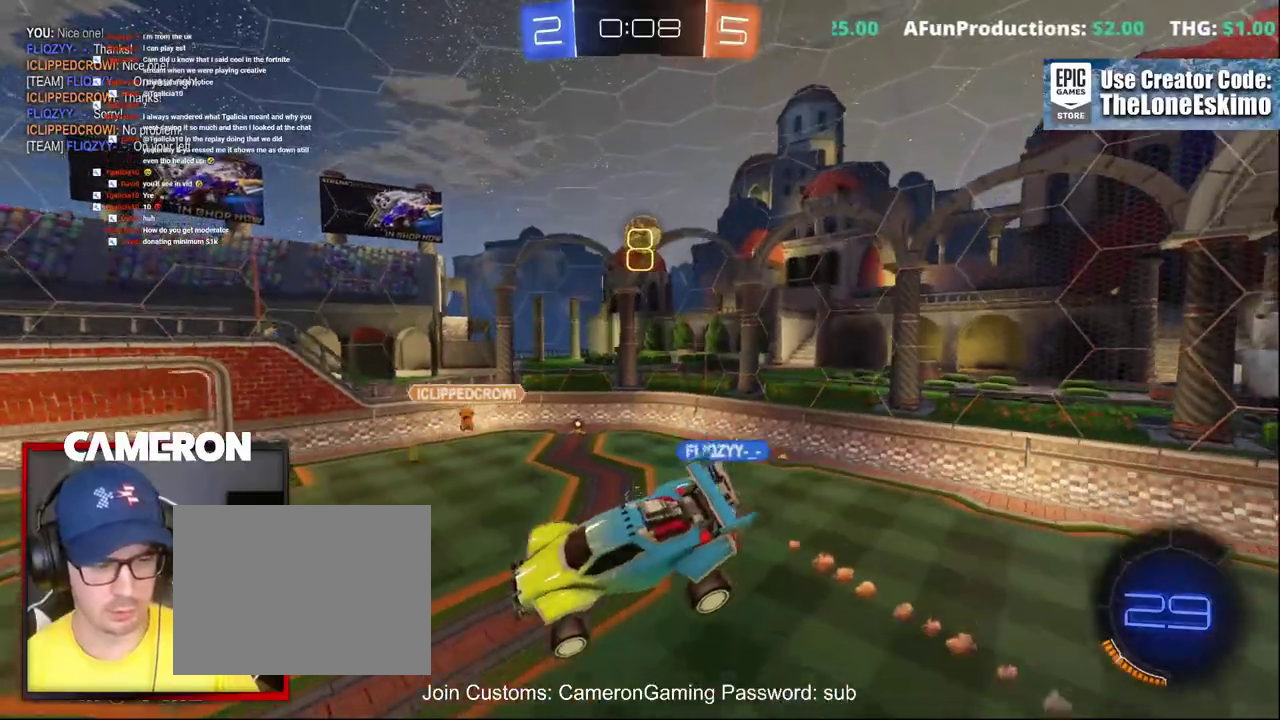
{"buttons": ["R2"], "left_stick": "right", "right_stick": "center", "events": [[117, "left_stick", "right"], [267, "left_stick", "center"], [333, "left_stick", "right"]]}
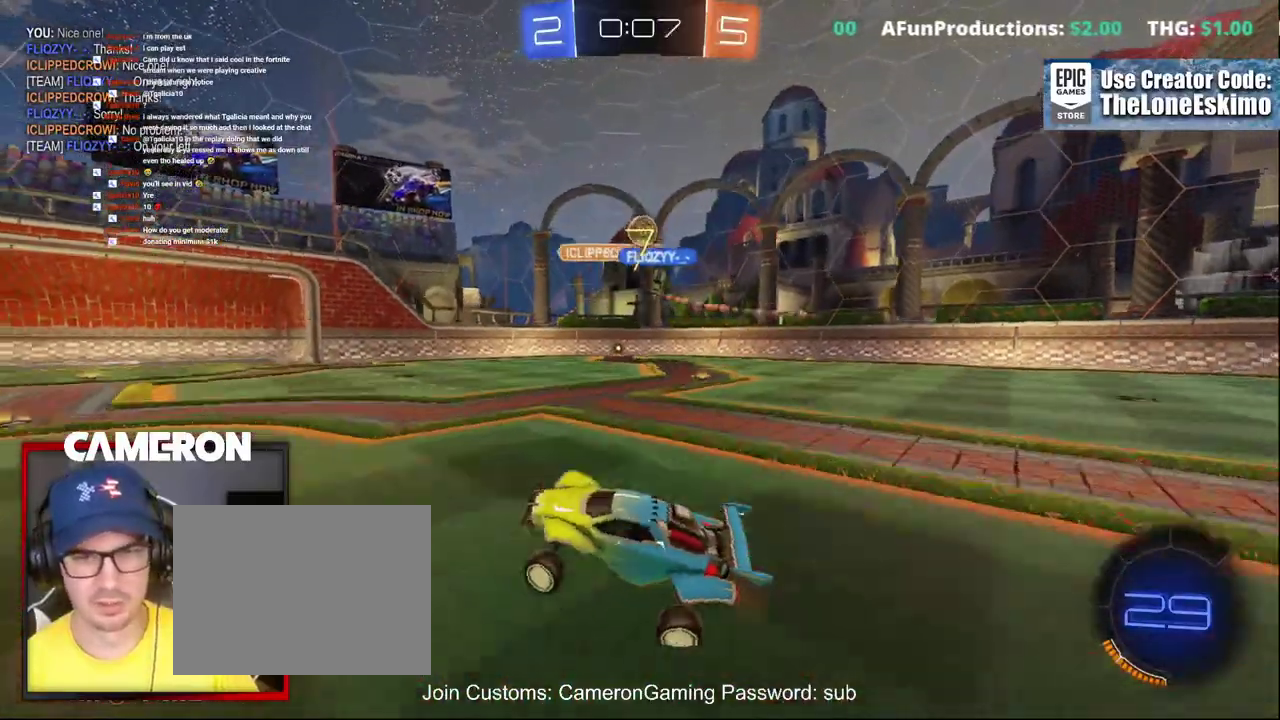
{"buttons": ["R2"], "left_stick": "right", "right_stick": "center", "events": []}
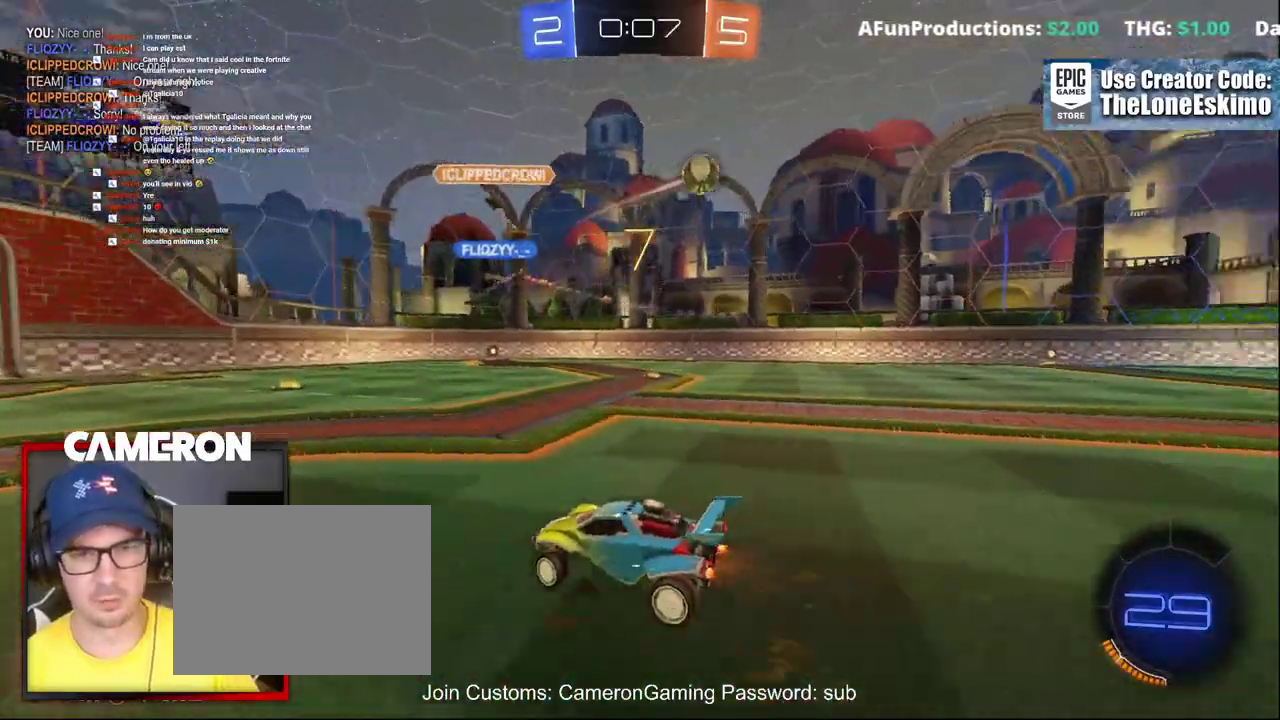
{"buttons": ["B", "R2"], "left_stick": "right", "right_stick": "center", "events": [[67, "X", "down"], [183, "X", "up"], [317, "B", "down"]]}
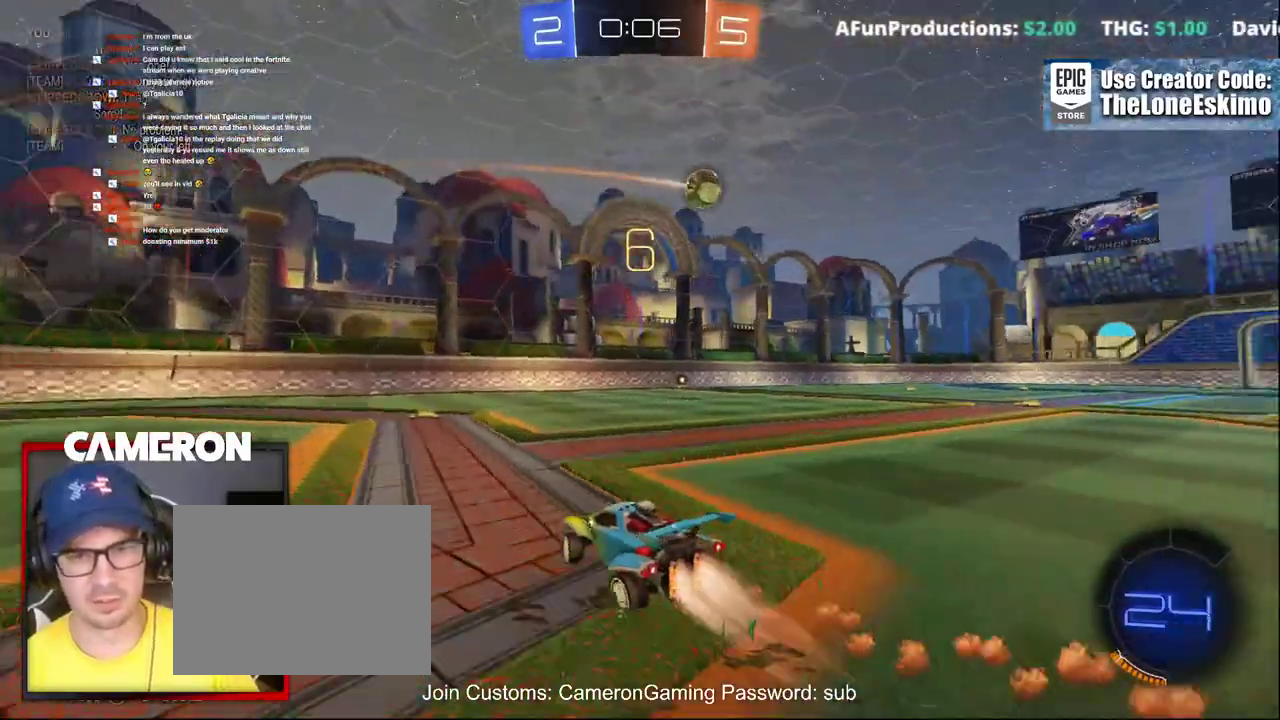
{"buttons": ["B", "R2"], "left_stick": "right", "right_stick": "center", "events": []}
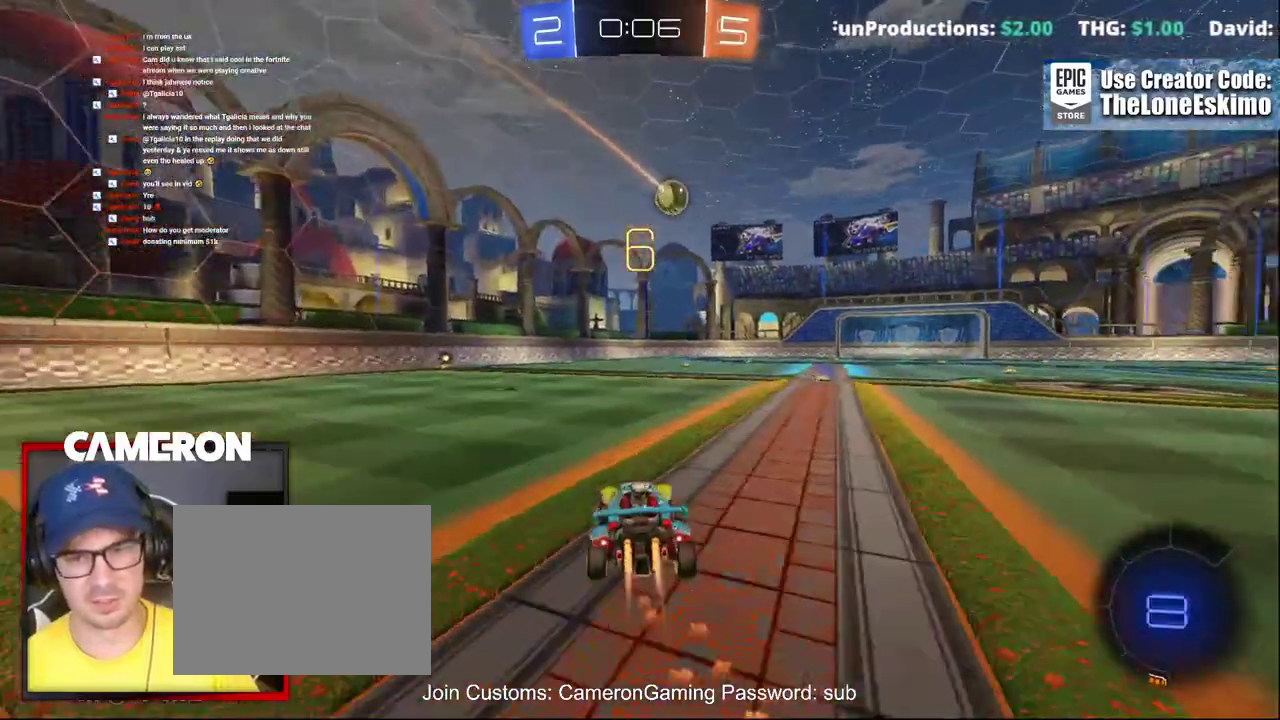
{"buttons": ["B", "R2"], "left_stick": "center", "right_stick": "center", "events": [[333, "left_stick", "center"]]}
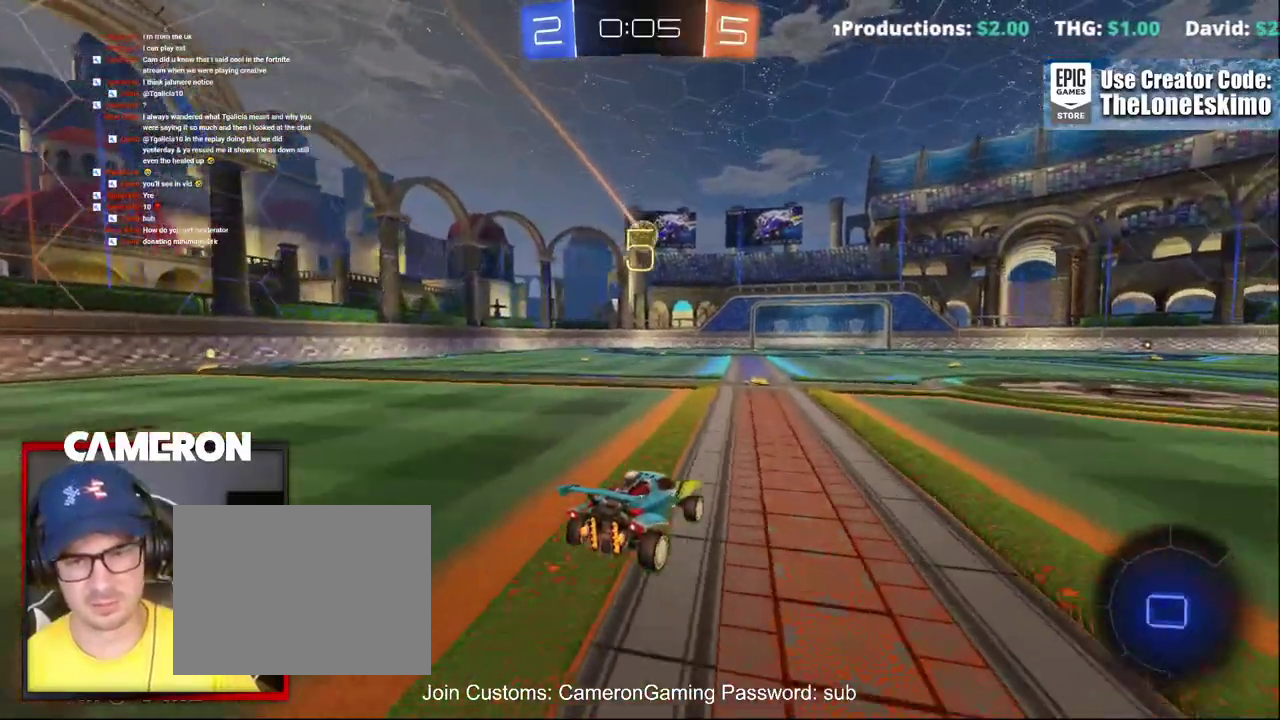
{"buttons": ["B", "R2"], "left_stick": "center", "right_stick": "center"}
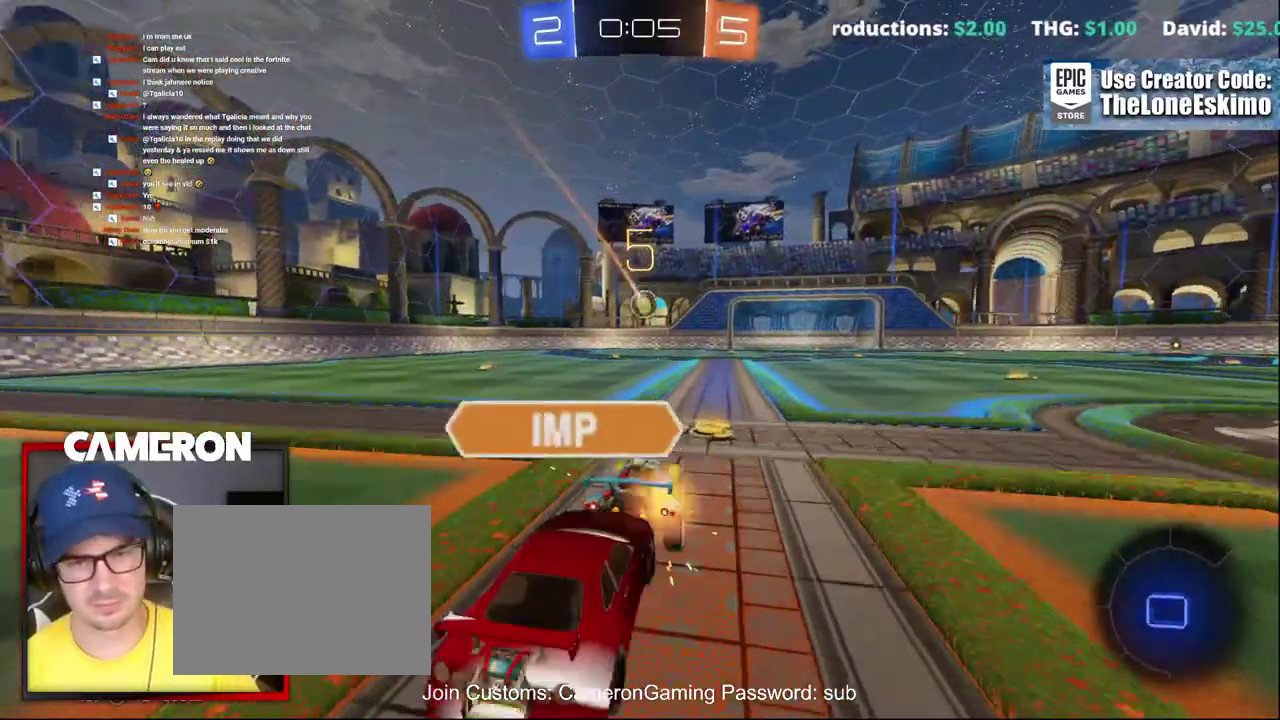
{"buttons": ["B", "R2"], "left_stick": "center", "right_stick": "center", "events": []}
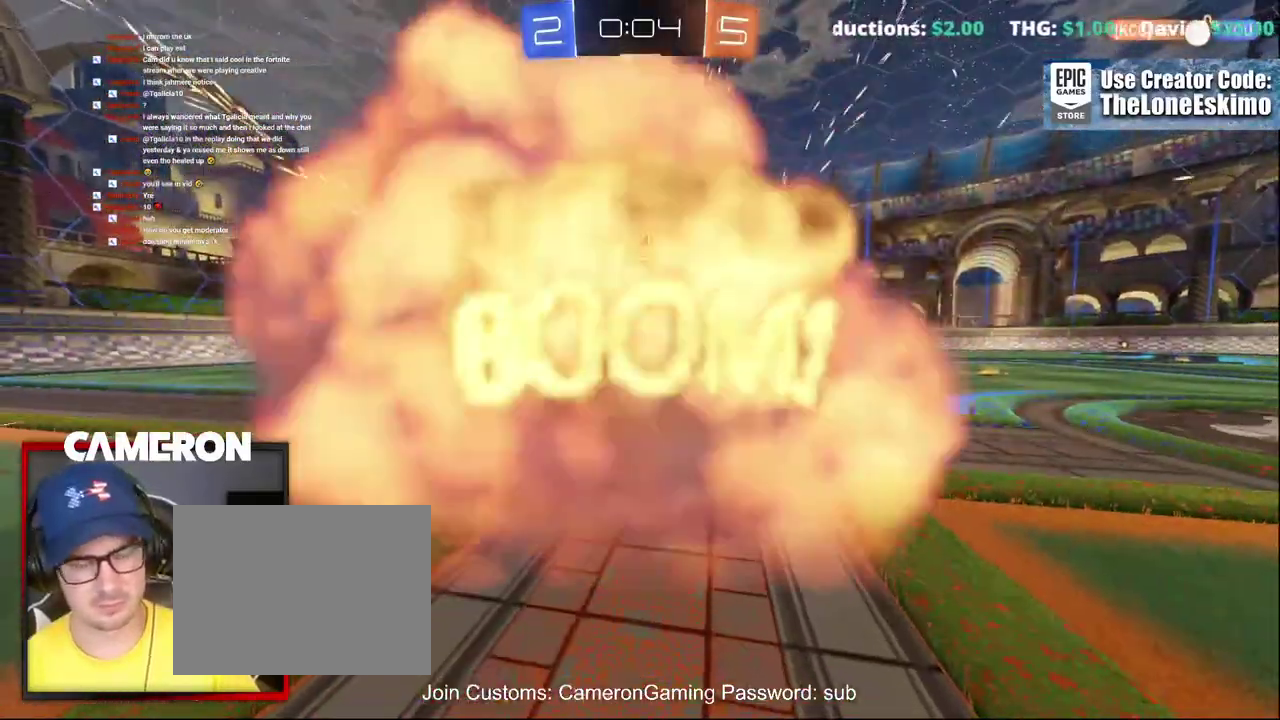
{"buttons": ["R2"], "left_stick": "center", "right_stick": "center", "events": [[100, "B", "up"]]}
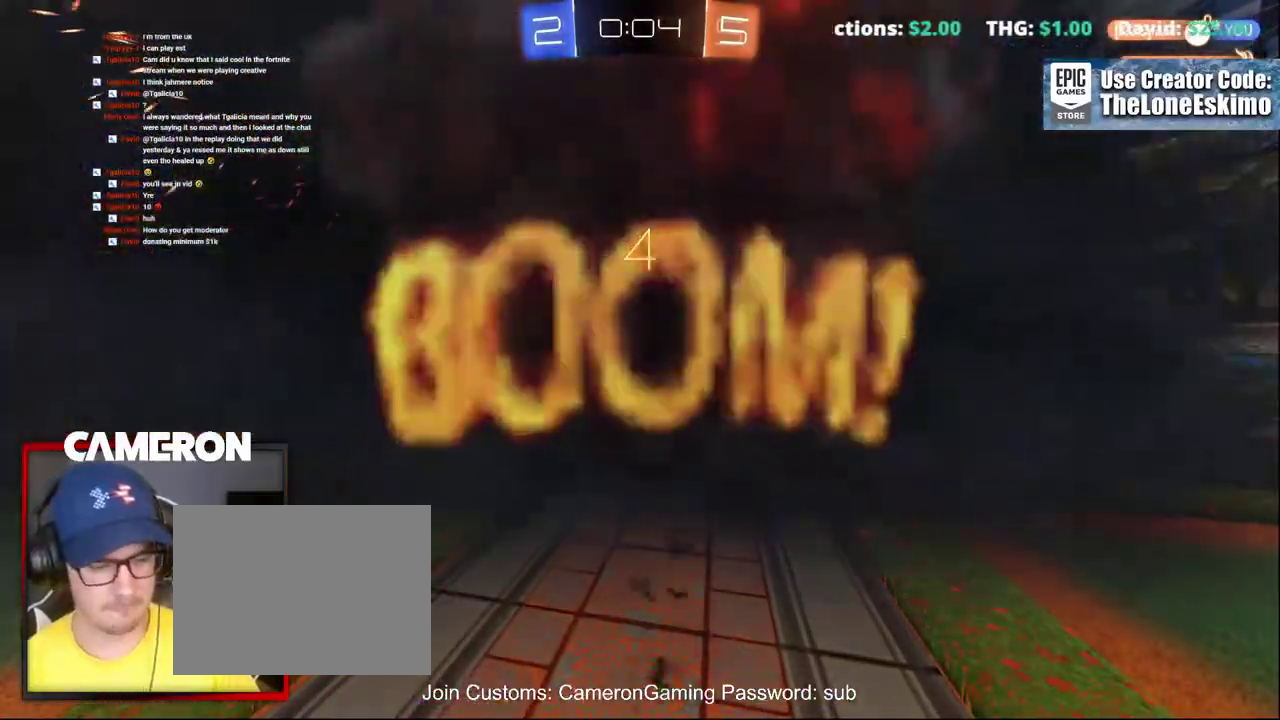
{"buttons": ["R2"], "left_stick": "center", "right_stick": "center", "events": []}
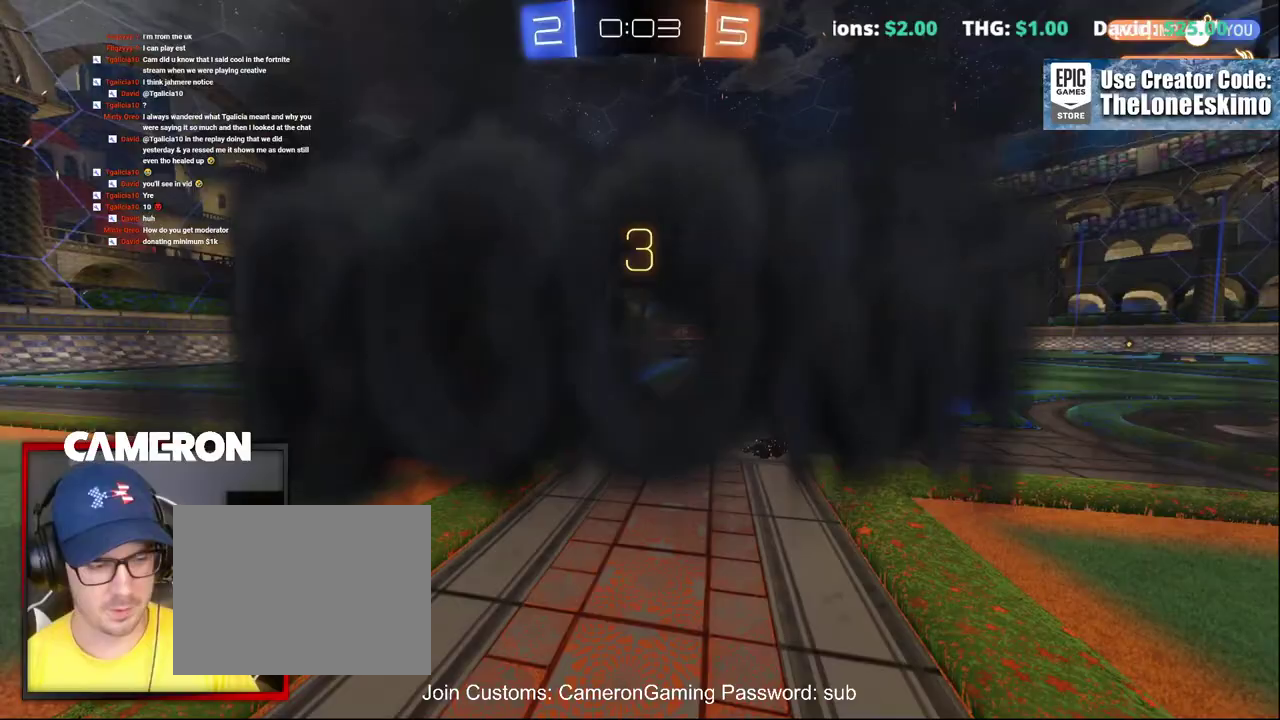
{"buttons": ["R2"], "left_stick": "center", "right_stick": "center", "events": []}
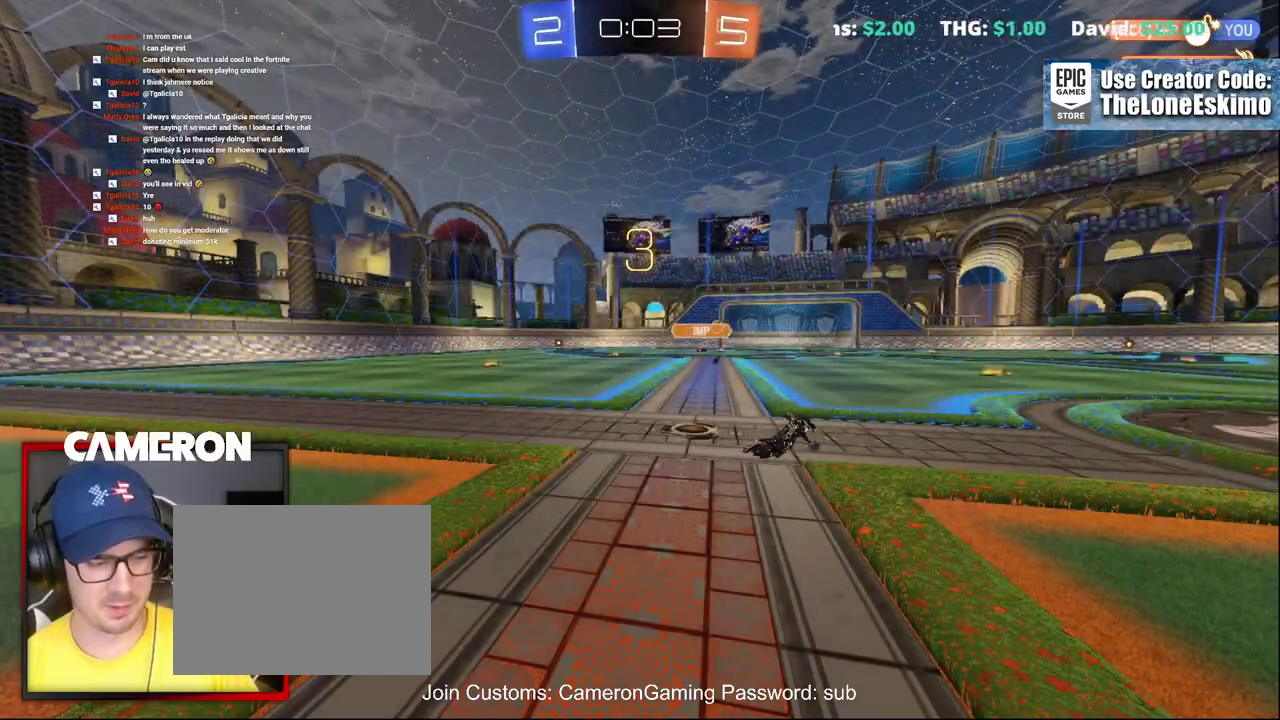
{"buttons": ["R2"], "left_stick": "center", "right_stick": "center", "events": []}
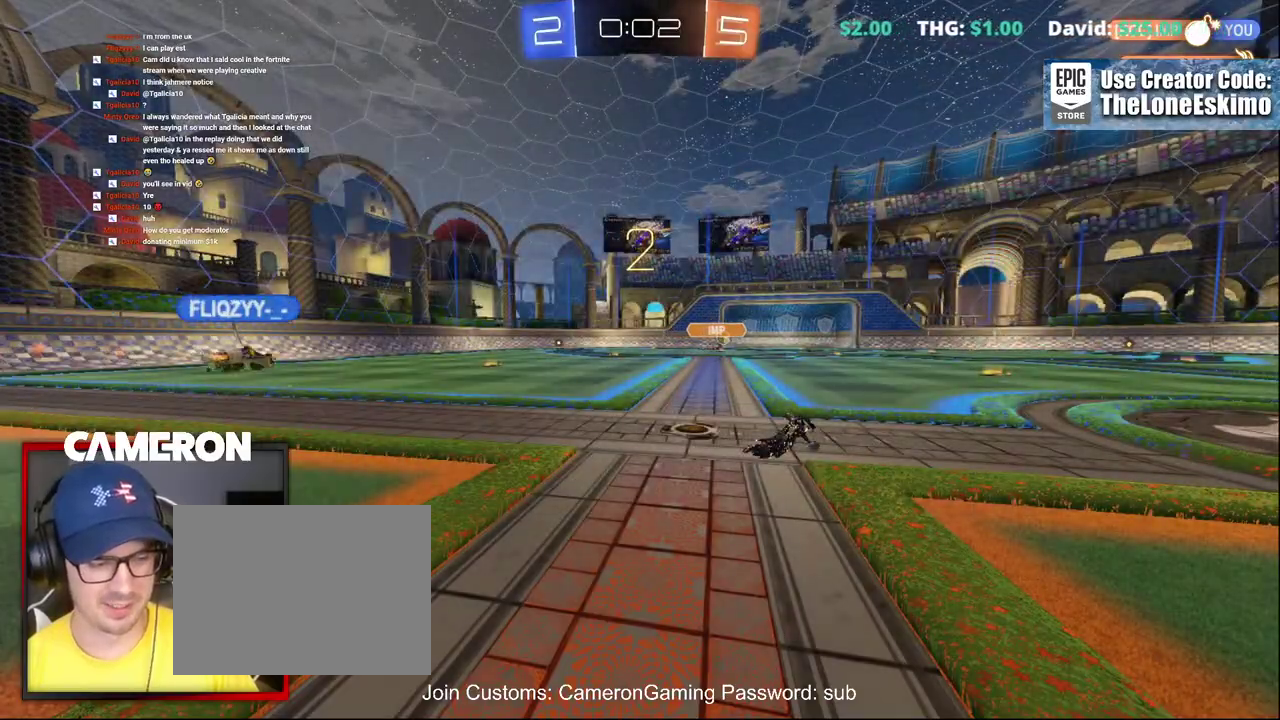
{"buttons": ["R2"], "left_stick": "center", "right_stick": "center", "events": []}
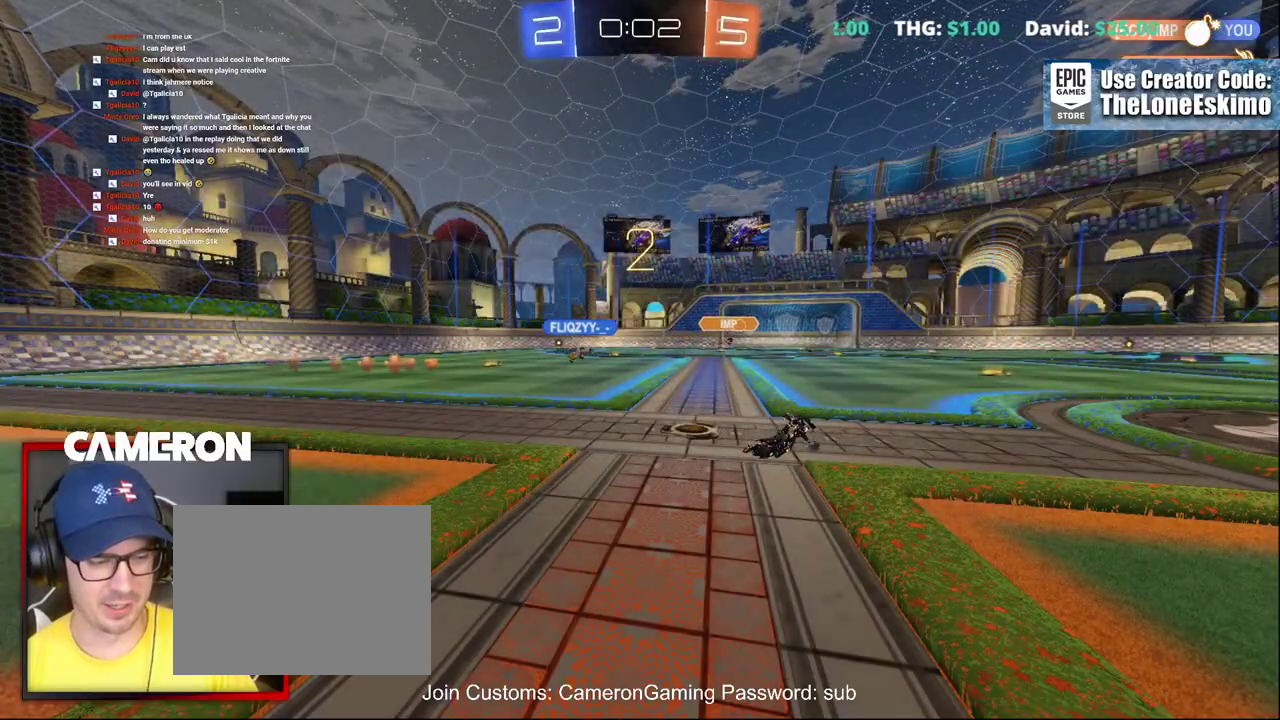
{"buttons": ["R2"], "left_stick": "center", "right_stick": "center", "events": []}
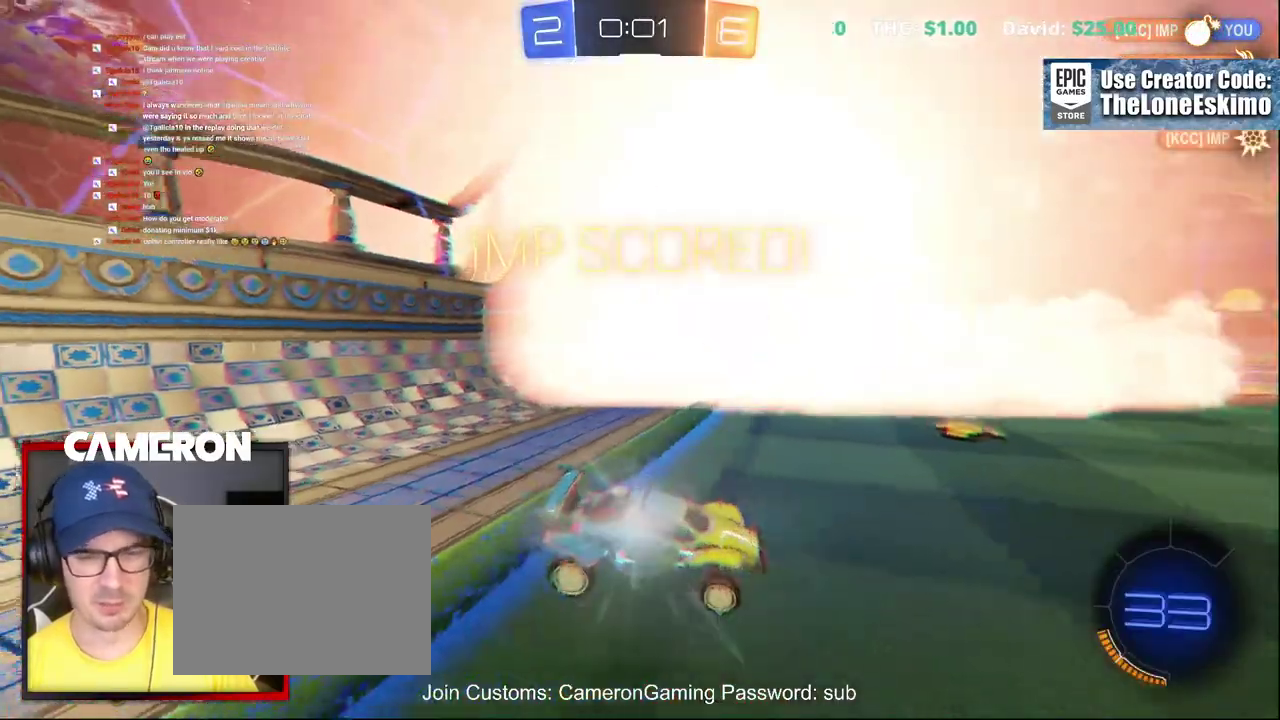
{"buttons": ["R2"], "left_stick": "center", "right_stick": "center", "events": []}
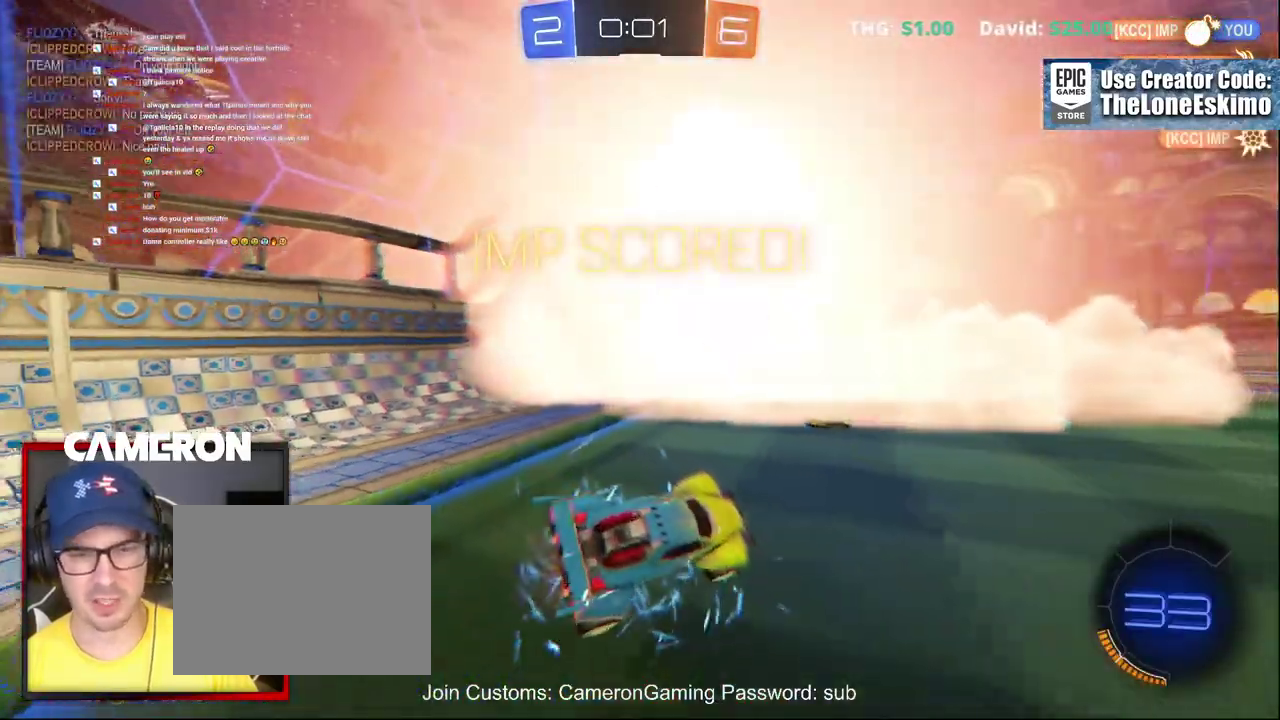
{"buttons": ["R2"], "left_stick": "up-right", "right_stick": "center", "events": [[50, "left_stick", "down"], [100, "left_stick", "down-left"], [233, "A", "down"], [367, "left_stick", "down"], [483, "left_stick", "up-right"], [500, "A", "up"]]}
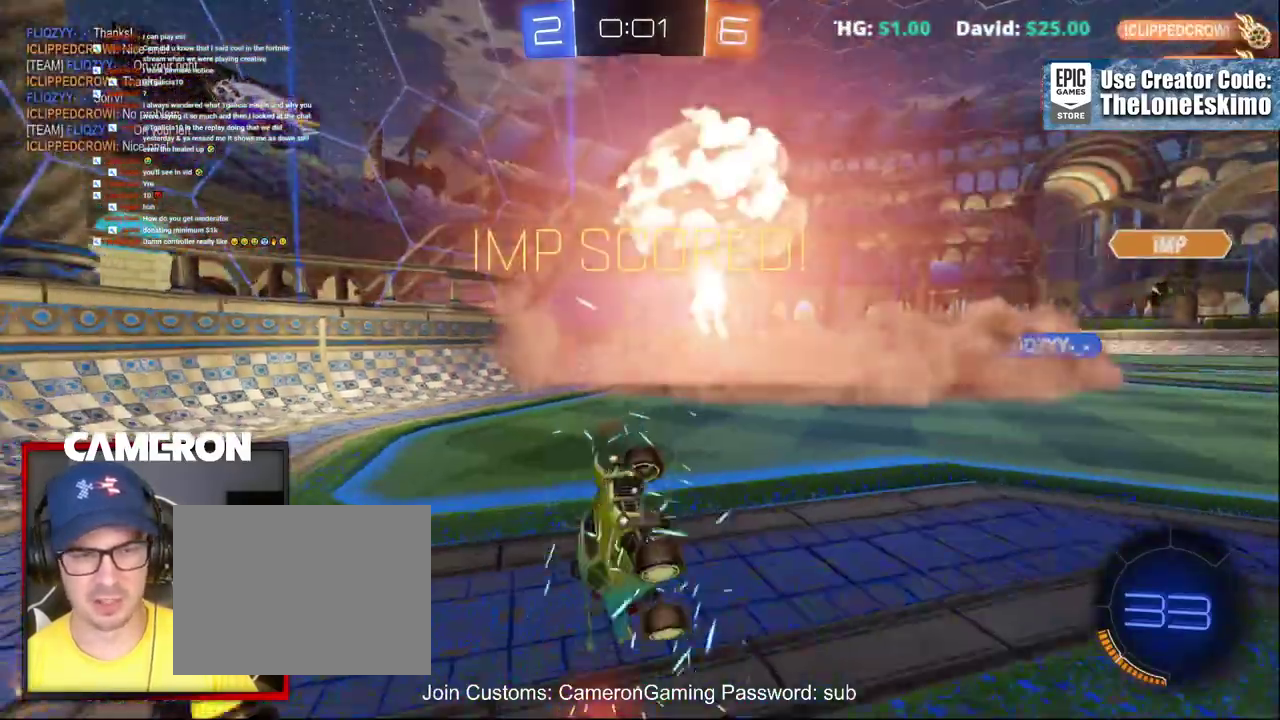
{"buttons": ["R2"], "left_stick": "right", "right_stick": "center", "events": [[283, "B", "down"], [467, "left_stick", "right"], [483, "B", "up"]]}
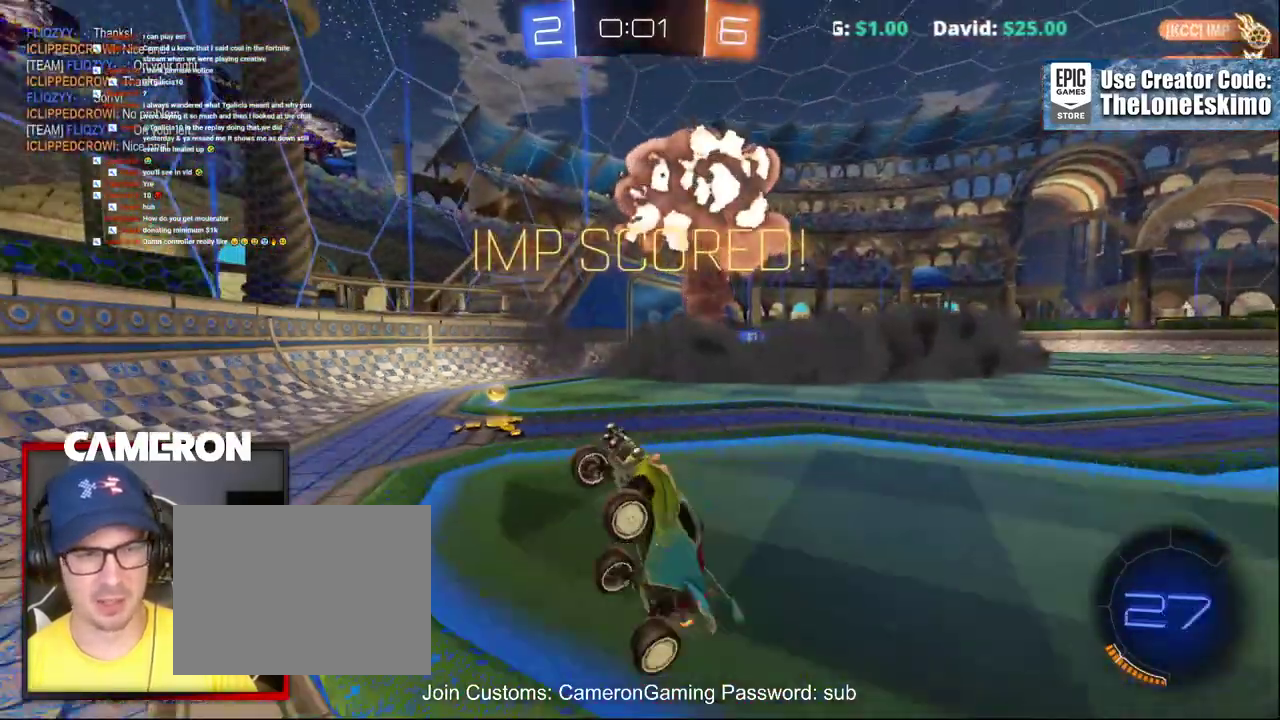
{"buttons": ["R2"], "left_stick": "right", "right_stick": "center", "events": []}
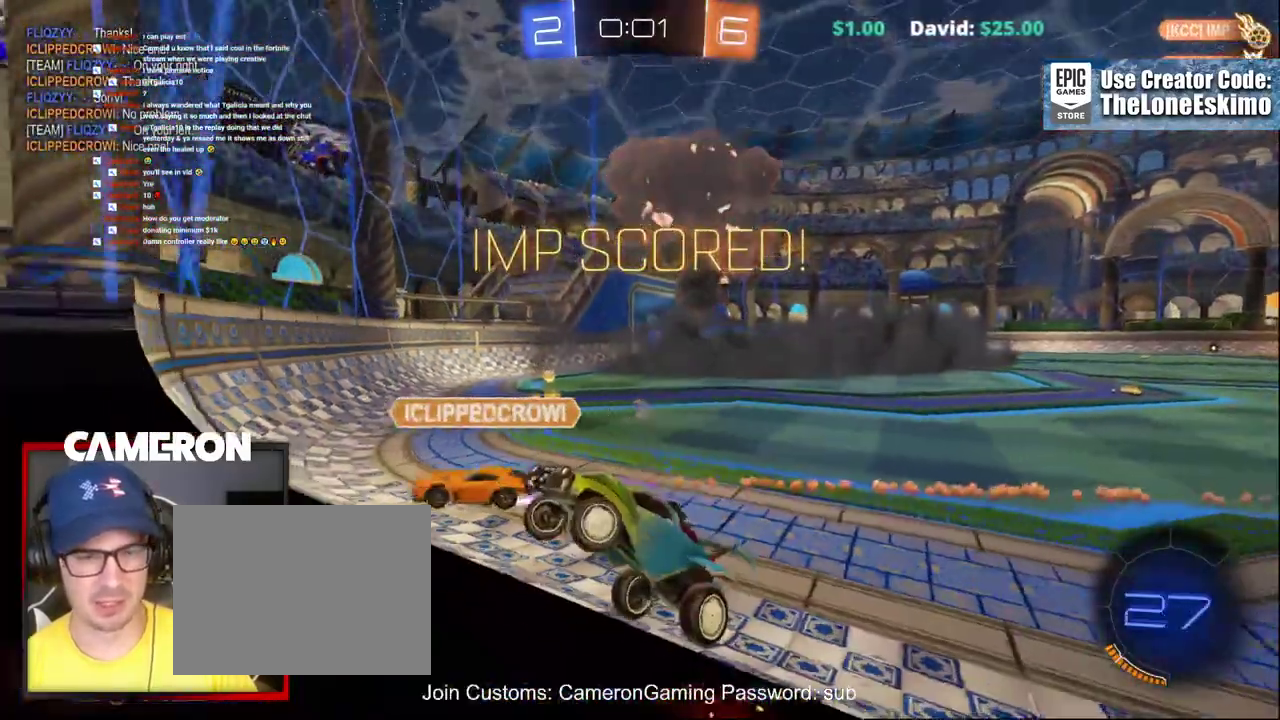
{"buttons": ["B", "R2"], "left_stick": "right", "right_stick": "center", "events": [[233, "B", "down"]]}
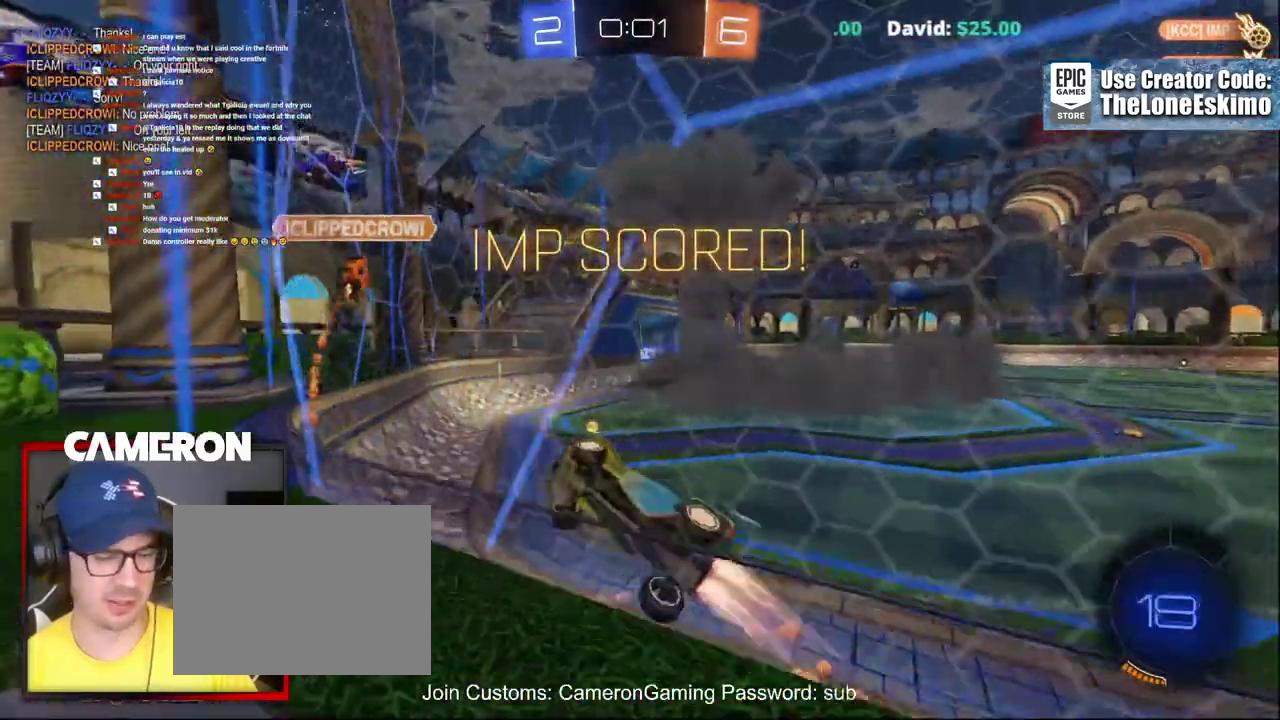
{"buttons": ["B", "R2"], "left_stick": "up-right", "right_stick": "center", "events": [[133, "left_stick", "up-right"]]}